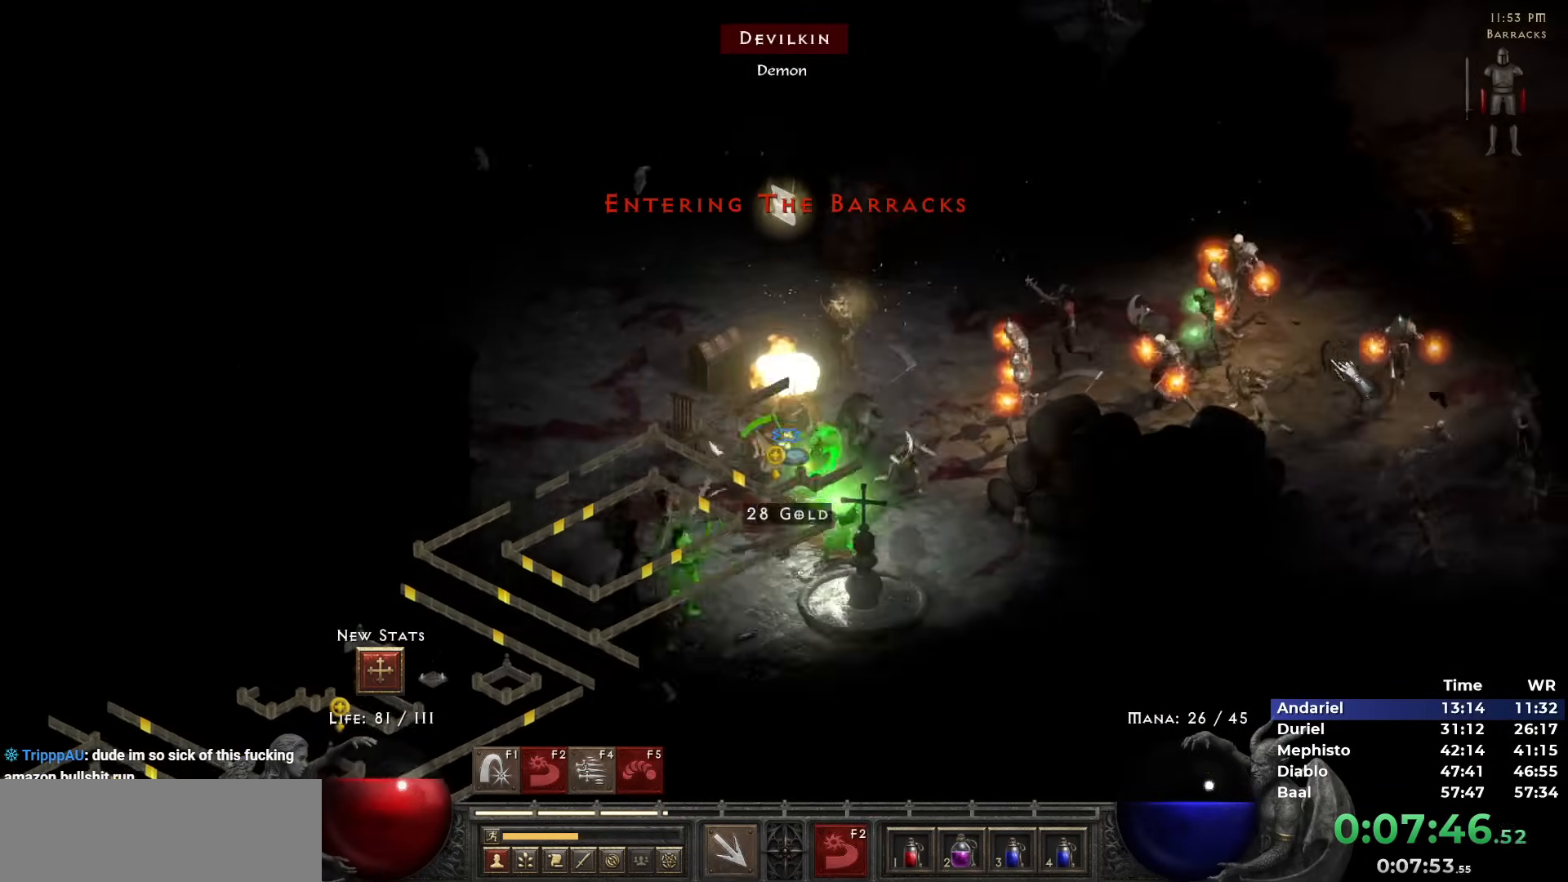
Gameplay with keyboard and mouse; each line is a JSON object with the keys and mouse buttons held at the frame after it. "events" lists presses ("down") and releases ("up") of "1", "2", "3", "4", "5", "b", "c", "ctrl", "escape", "h", "i", "n", "q", "r", "return", "shift", "space", "t", "tab", "v", "w", "y", "mouse_left" and "mouse_right" between this image and that frame as [ms after this image, input, new state], when the widget could be followed in between. "mouse_left", "mouse_right" = the "left", "right" buttons of the "mouse" list. No other keys are recorded. Mouse movement is not recorded.
{"keys": [], "mouse": []}
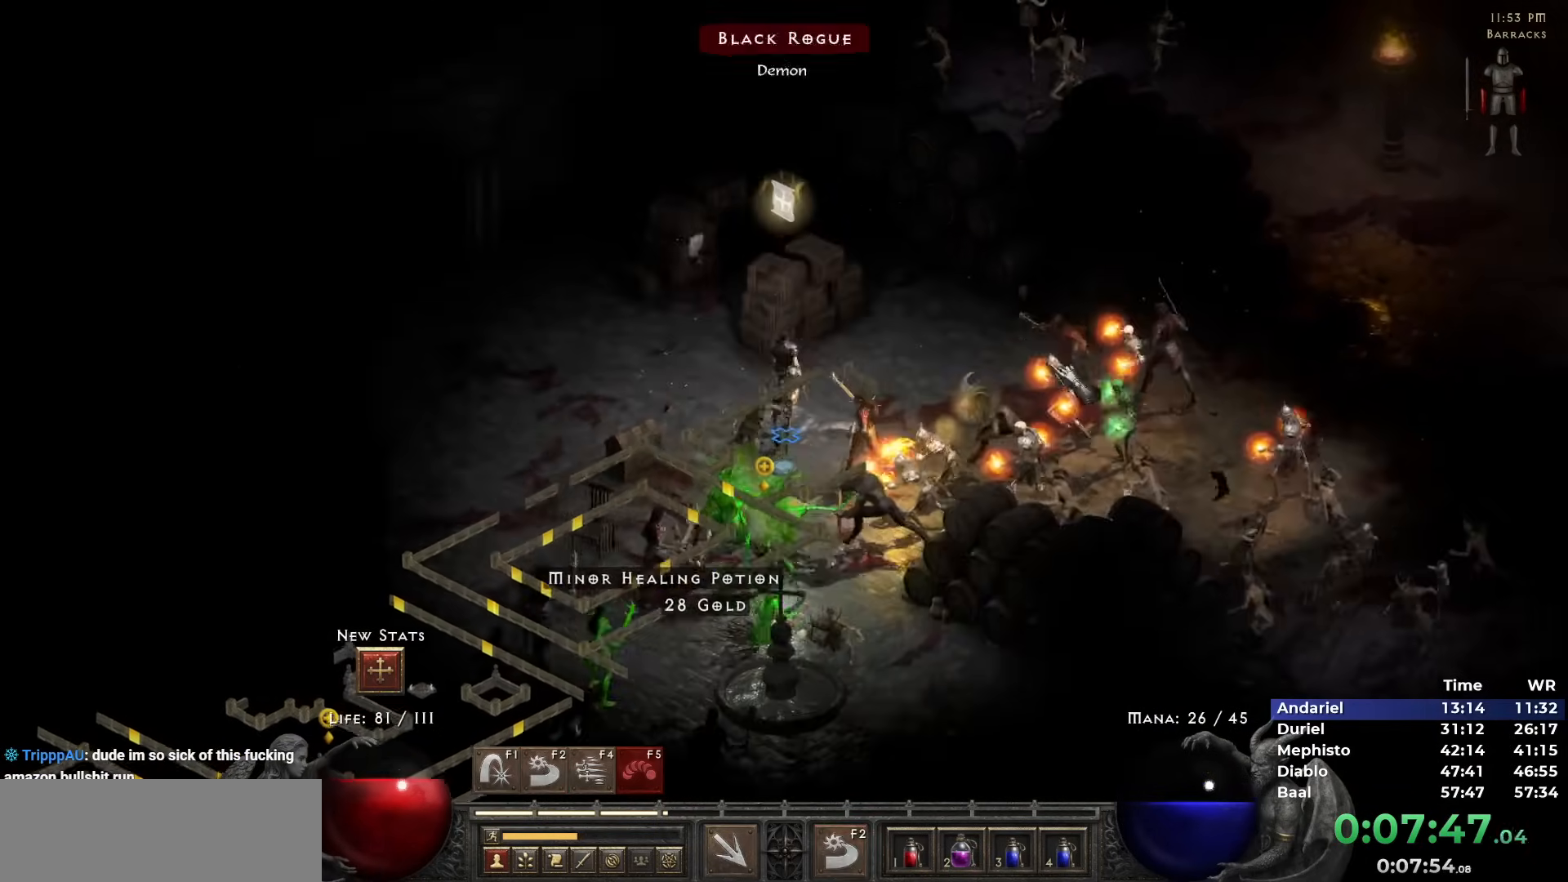
{"keys": [], "mouse": ["left"], "events": [[150, "mouse_right", "down"], [233, "mouse_right", "up"], [283, "mouse_right", "down"], [333, "1", "down"], [383, "mouse_right", "up"], [433, "1", "up"], [467, "mouse_left", "down"]]}
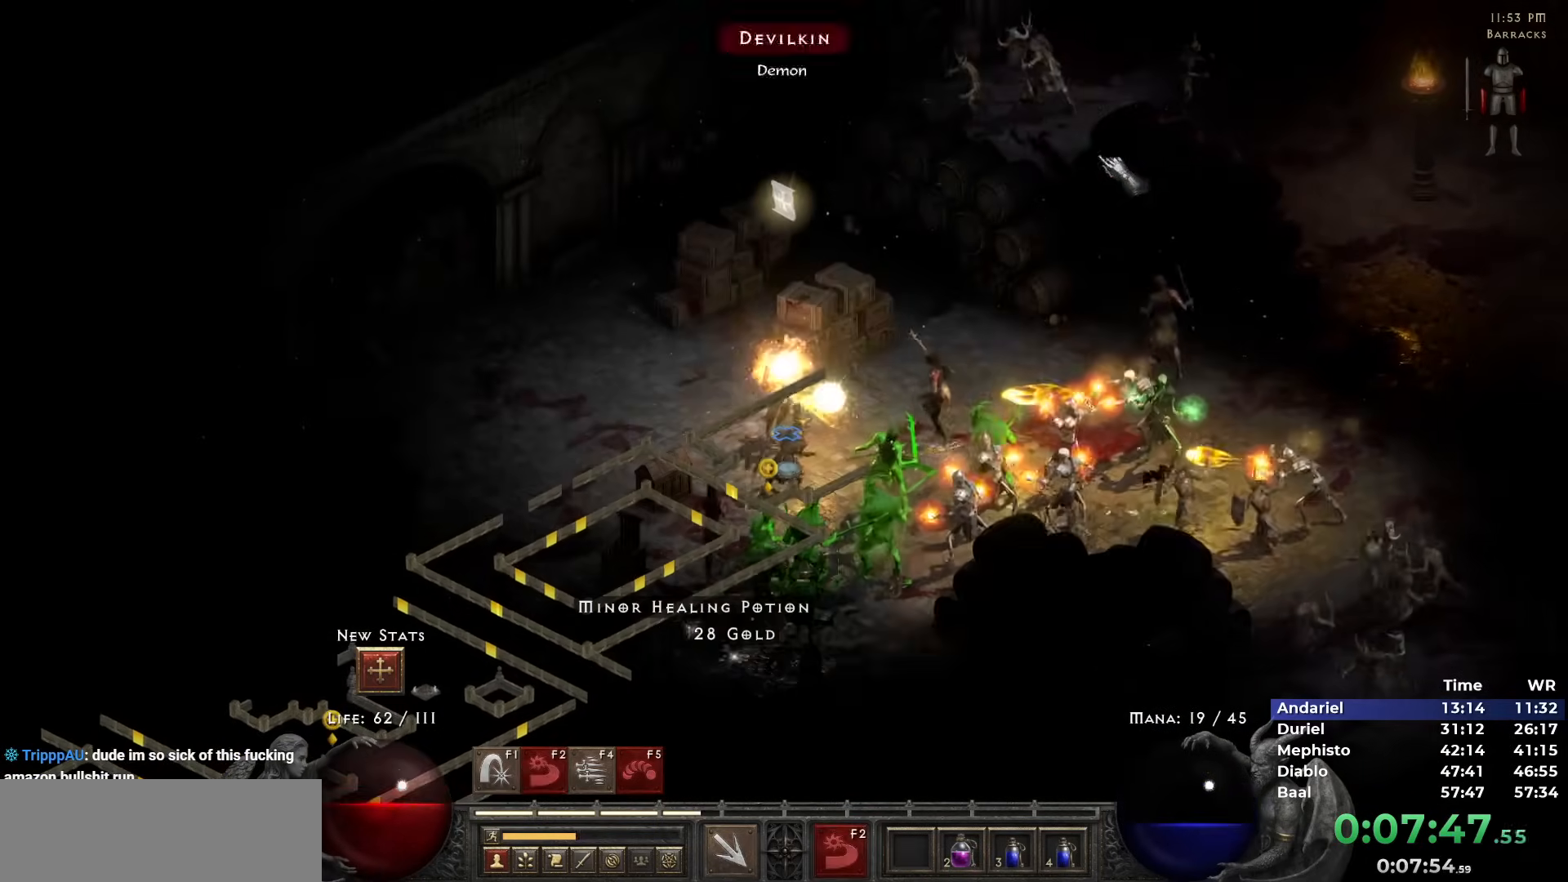
{"keys": [], "mouse": ["left"], "events": [[17, "mouse_left", "up"], [117, "mouse_left", "down"], [200, "mouse_left", "up"], [250, "mouse_left", "down"], [350, "mouse_left", "up"], [433, "mouse_left", "down"]]}
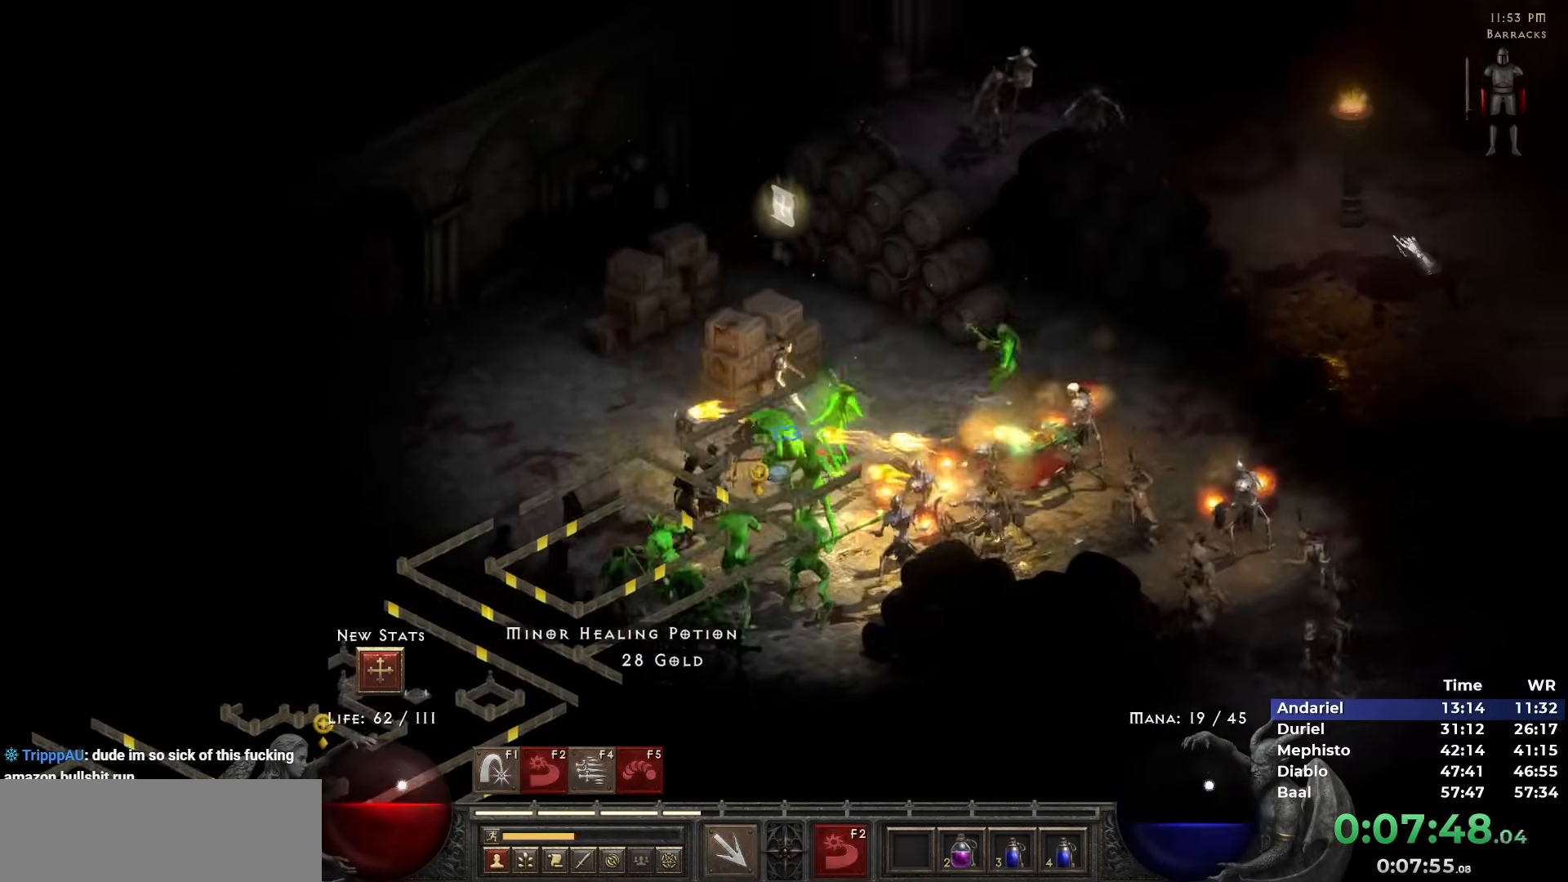
{"keys": [], "mouse": []}
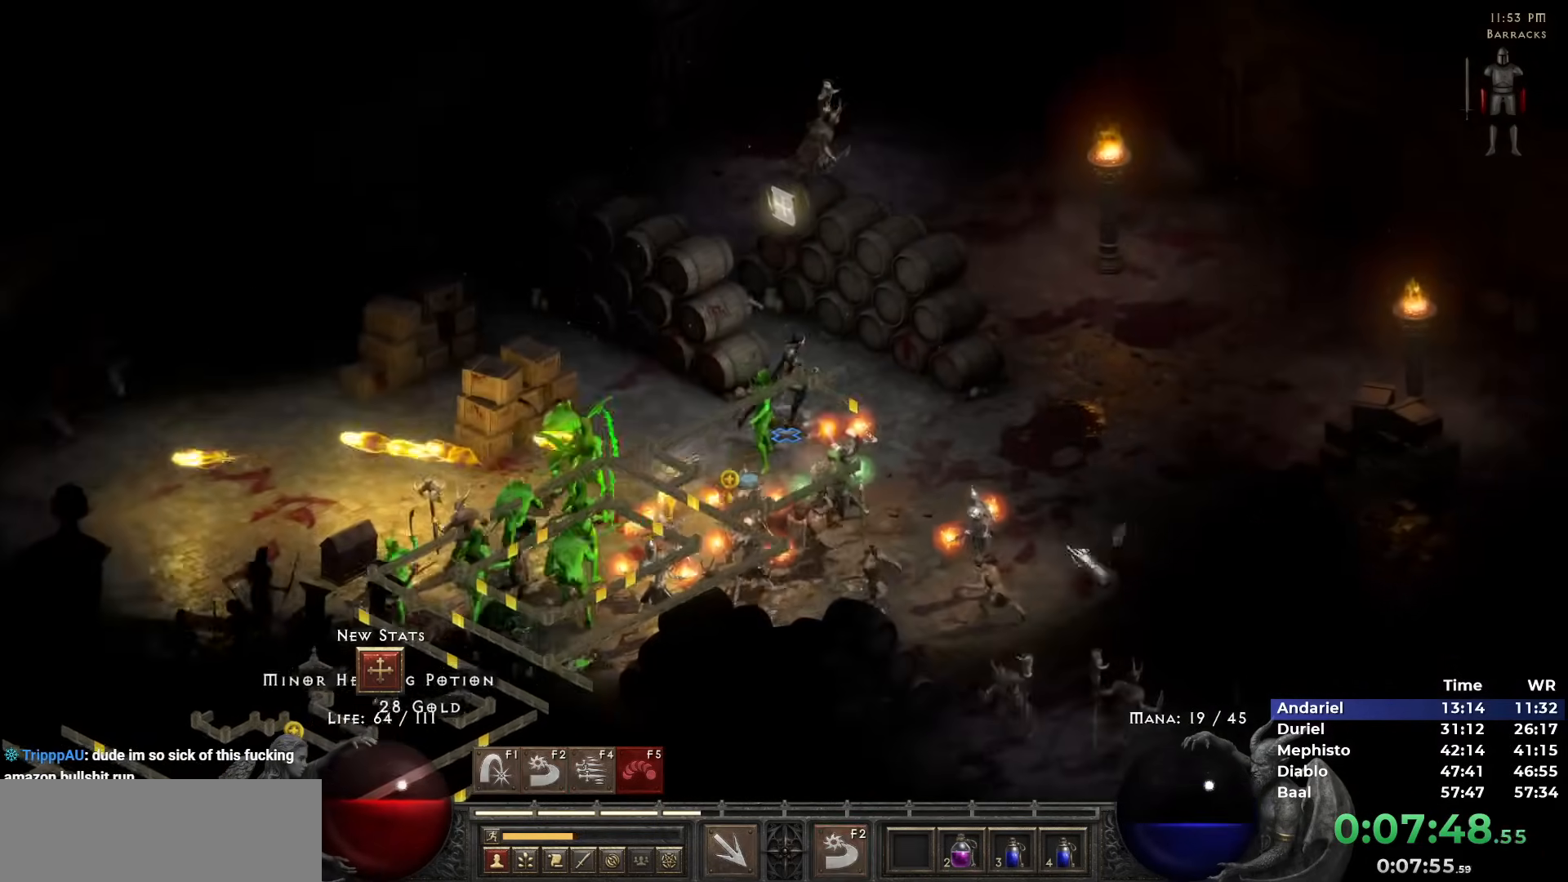
{"keys": ["ctrl"], "mouse": [], "events": [[150, "mouse_right", "down"], [183, "mouse_right", "up"], [233, "mouse_right", "down"], [283, "c", "down"], [333, "c", "up"], [383, "mouse_right", "up"], [467, "ctrl", "down"]]}
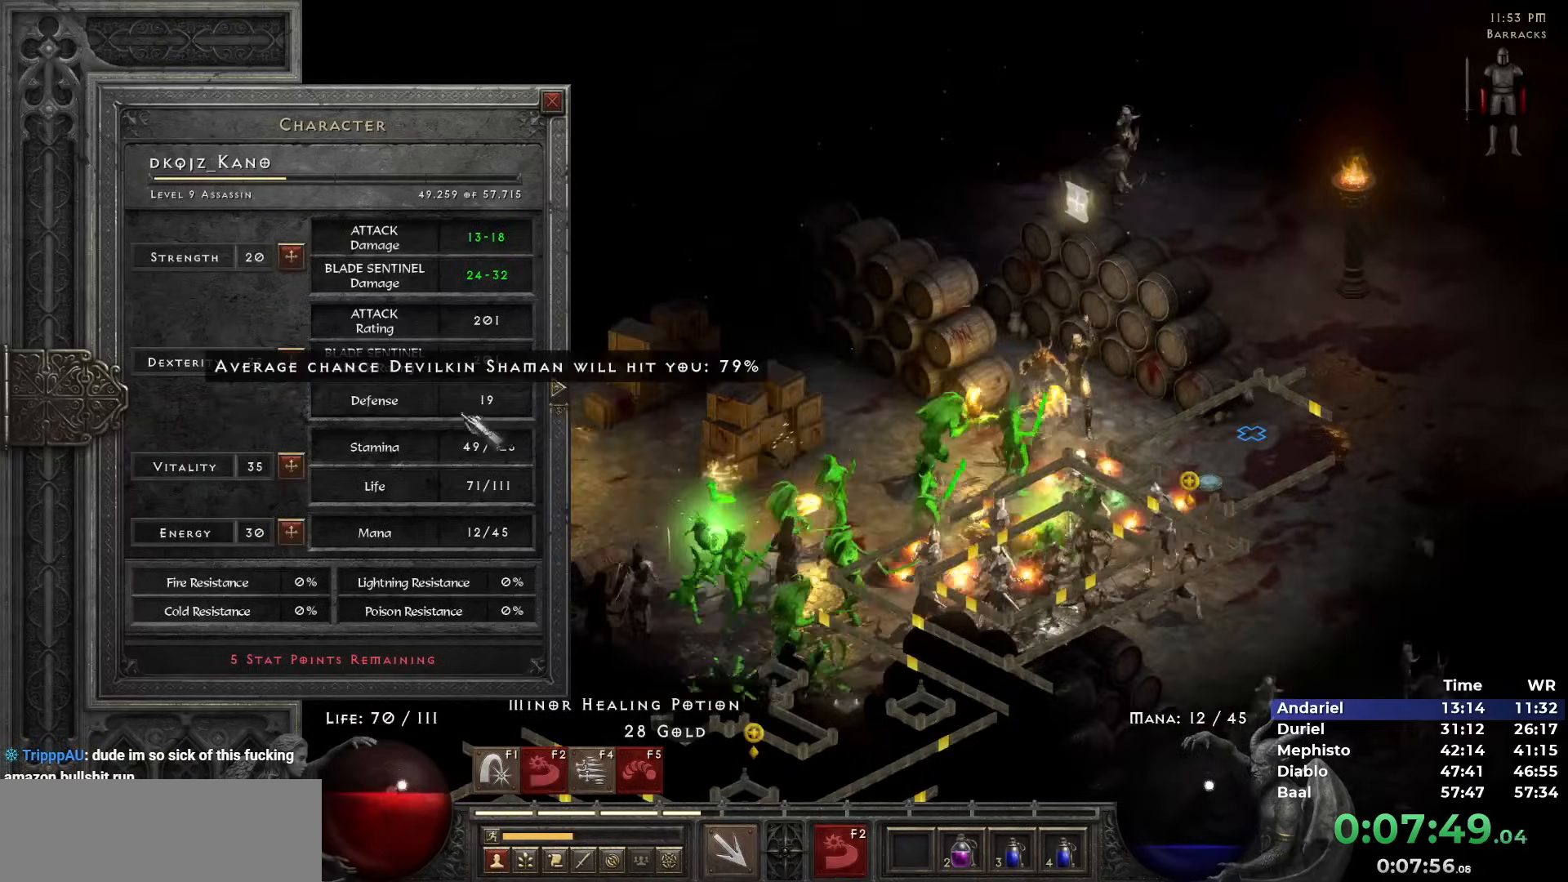
{"keys": ["ctrl"], "mouse": [], "events": [[300, "mouse_left", "down"], [350, "mouse_left", "up"], [400, "mouse_left", "down"], [483, "mouse_left", "up"]]}
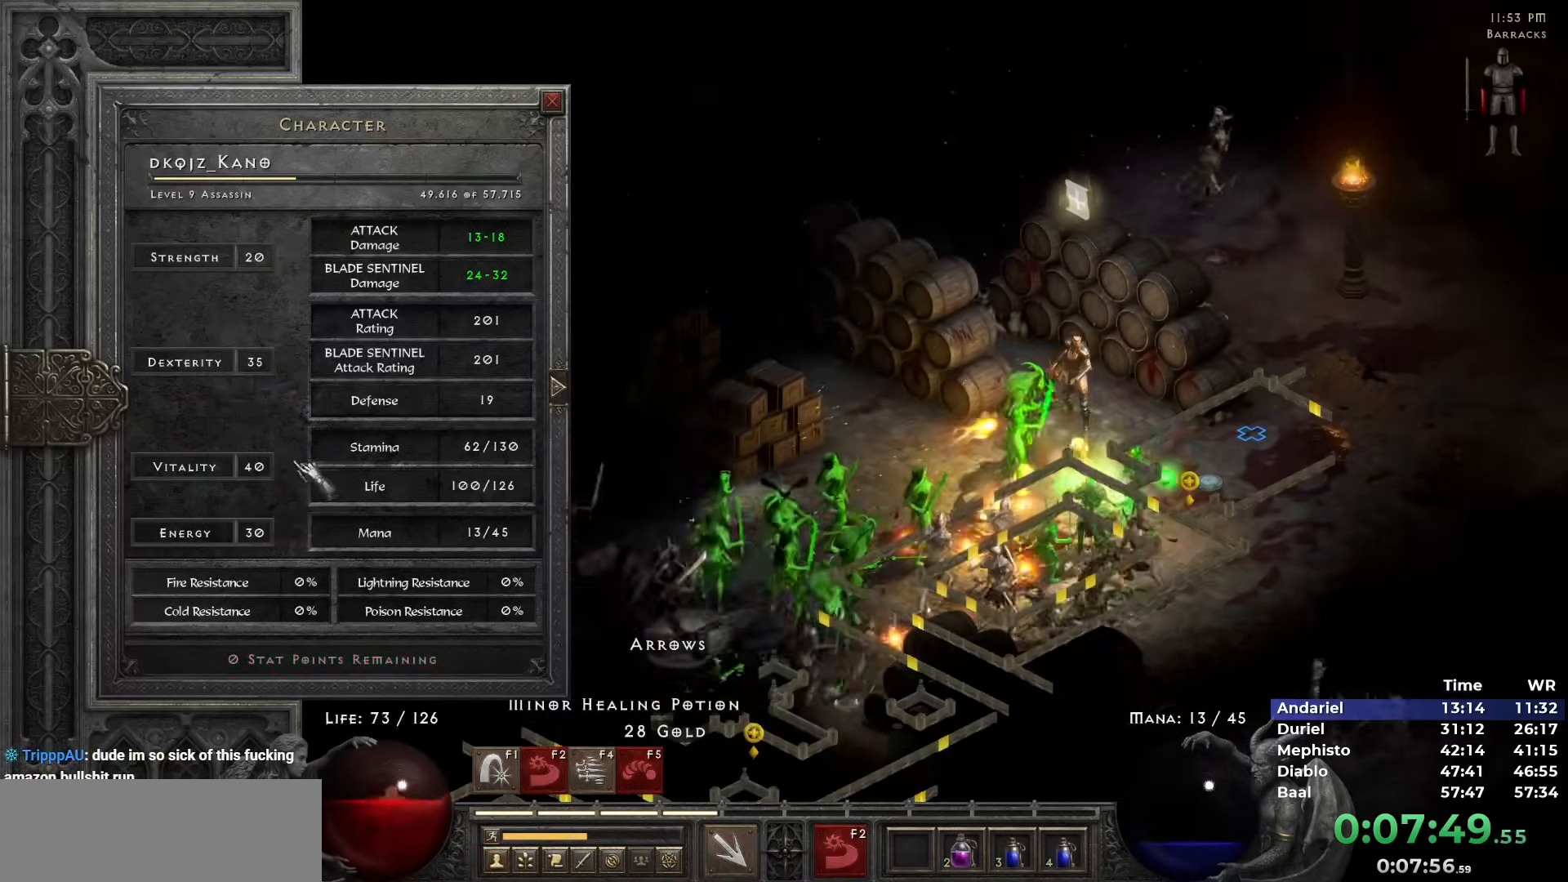
{"keys": [], "mouse": ["left"], "events": [[33, "mouse_left", "down"], [133, "ctrl", "up"], [133, "mouse_left", "up"], [133, "space", "down"], [233, "mouse_left", "down"], [233, "space", "up"], [317, "mouse_left", "up"], [367, "mouse_left", "down"], [450, "mouse_left", "up"], [500, "mouse_left", "down"]]}
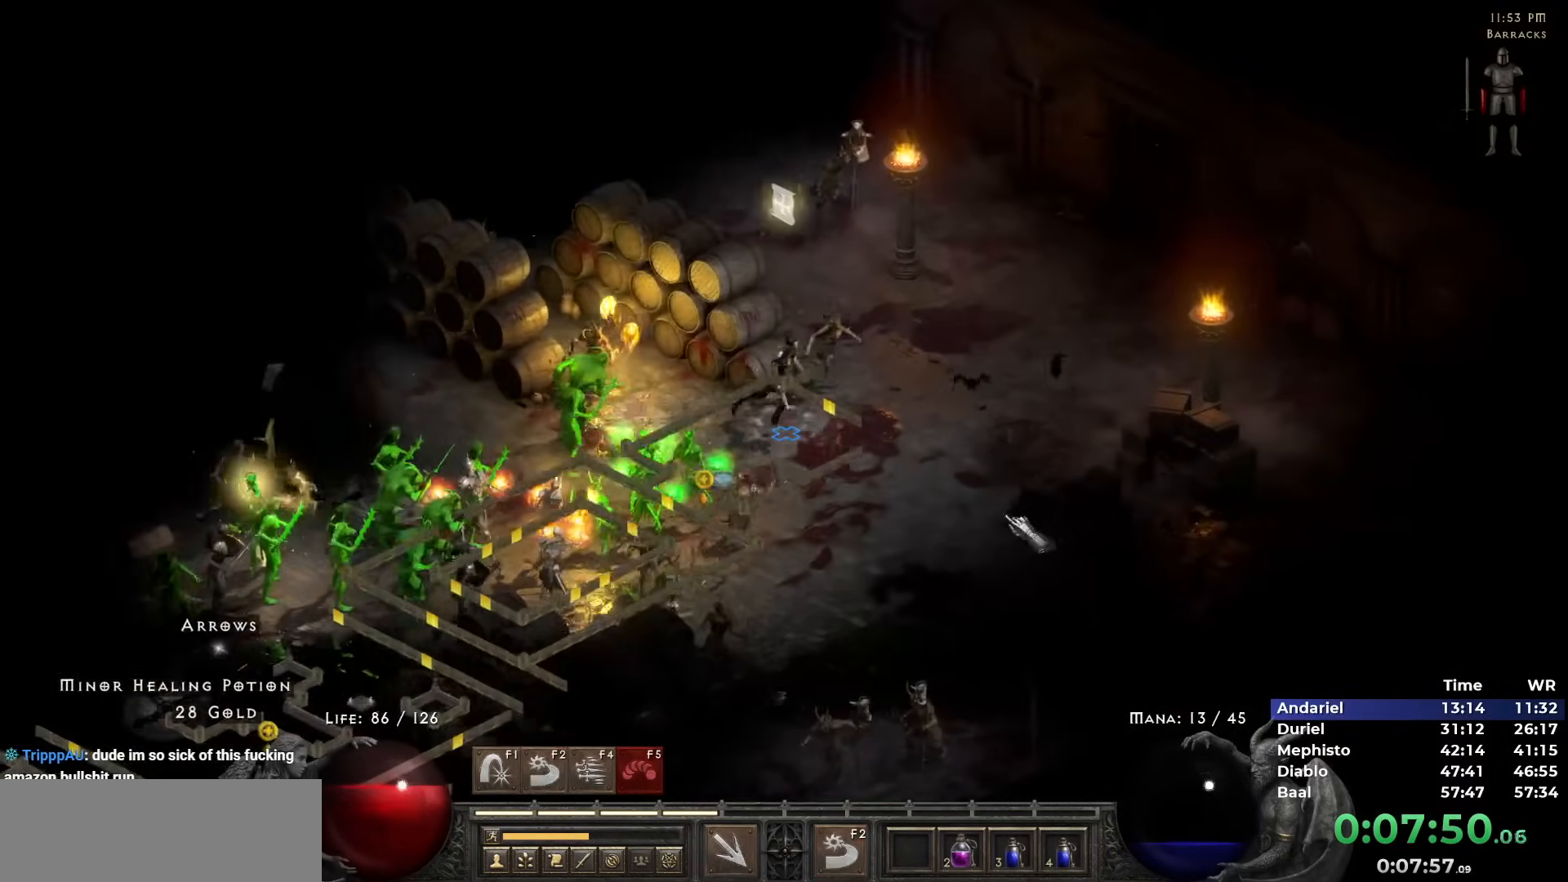
{"keys": [], "mouse": [], "events": [[100, "mouse_left", "up"], [250, "3", "down"], [250, "mouse_right", "down"], [333, "3", "up"], [333, "mouse_right", "up"], [383, "mouse_right", "down"], [483, "mouse_right", "up"]]}
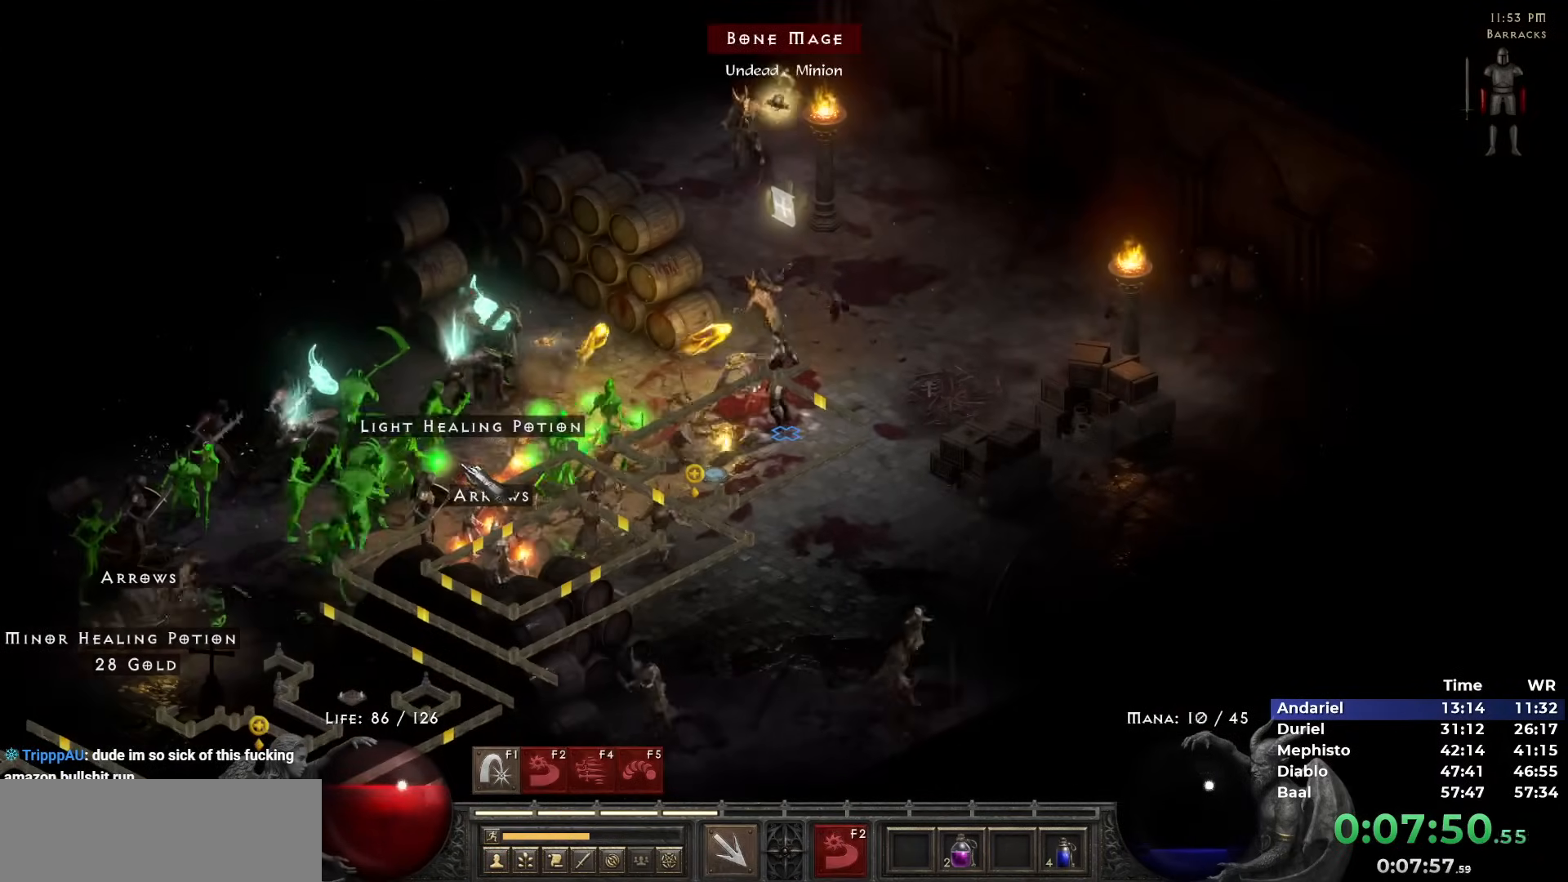
{"keys": ["escape"], "mouse": [], "events": [[17, "mouse_right", "down"], [117, "mouse_right", "up"], [250, "mouse_left", "down"], [300, "escape", "down"], [350, "mouse_left", "up"], [400, "mouse_left", "down"], [483, "mouse_left", "up"]]}
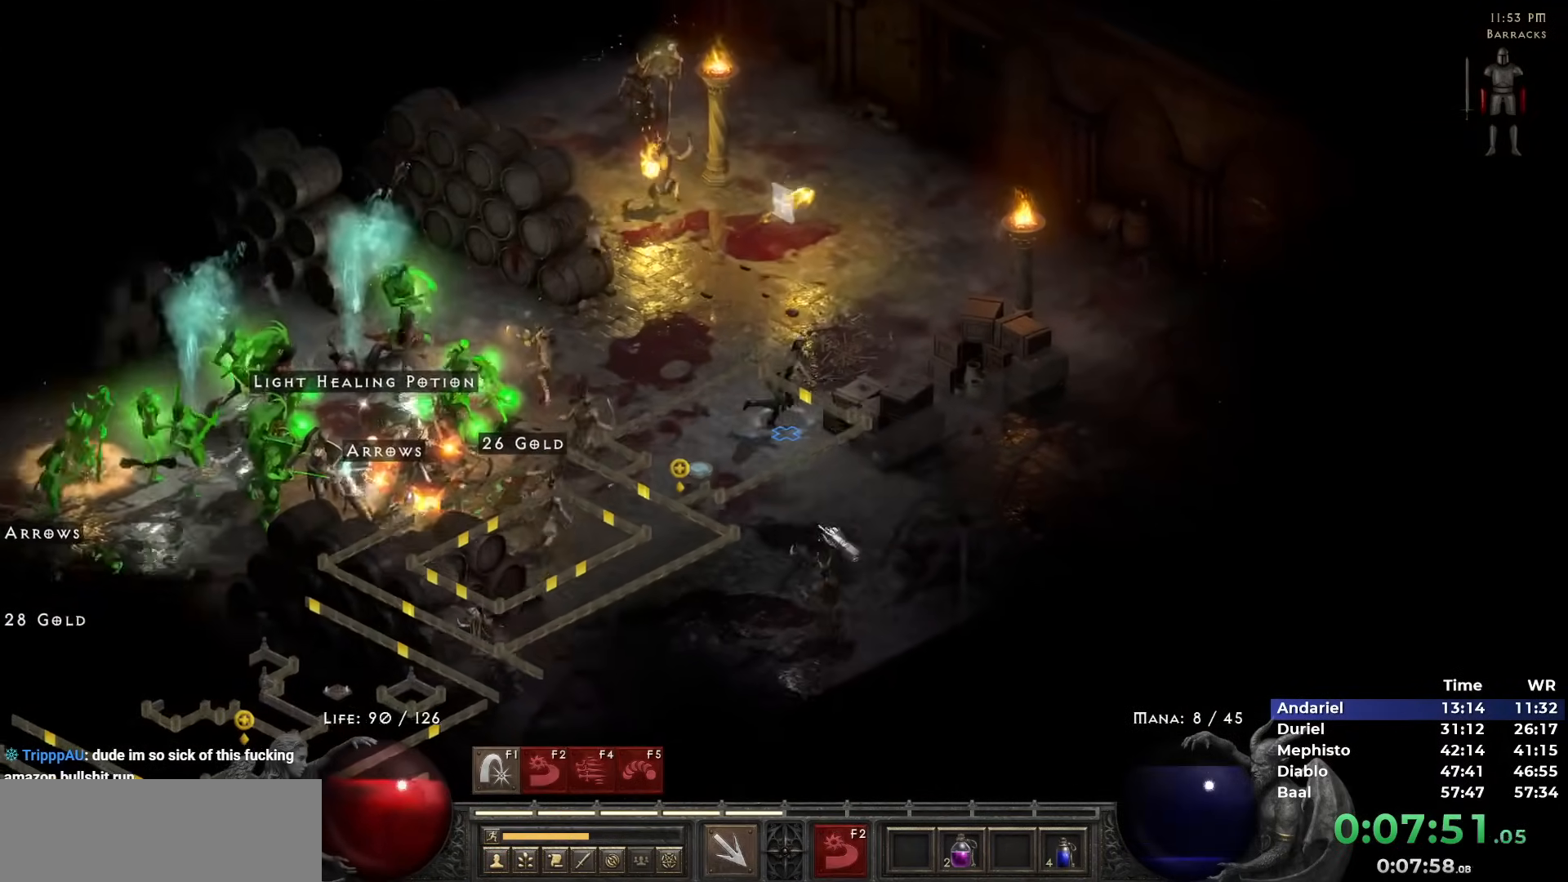
{"keys": ["ctrl"], "mouse": [], "events": [[17, "escape", "up"], [217, "mouse_left", "down"], [317, "mouse_left", "up"], [367, "mouse_left", "down"], [467, "ctrl", "down"], [467, "mouse_left", "up"]]}